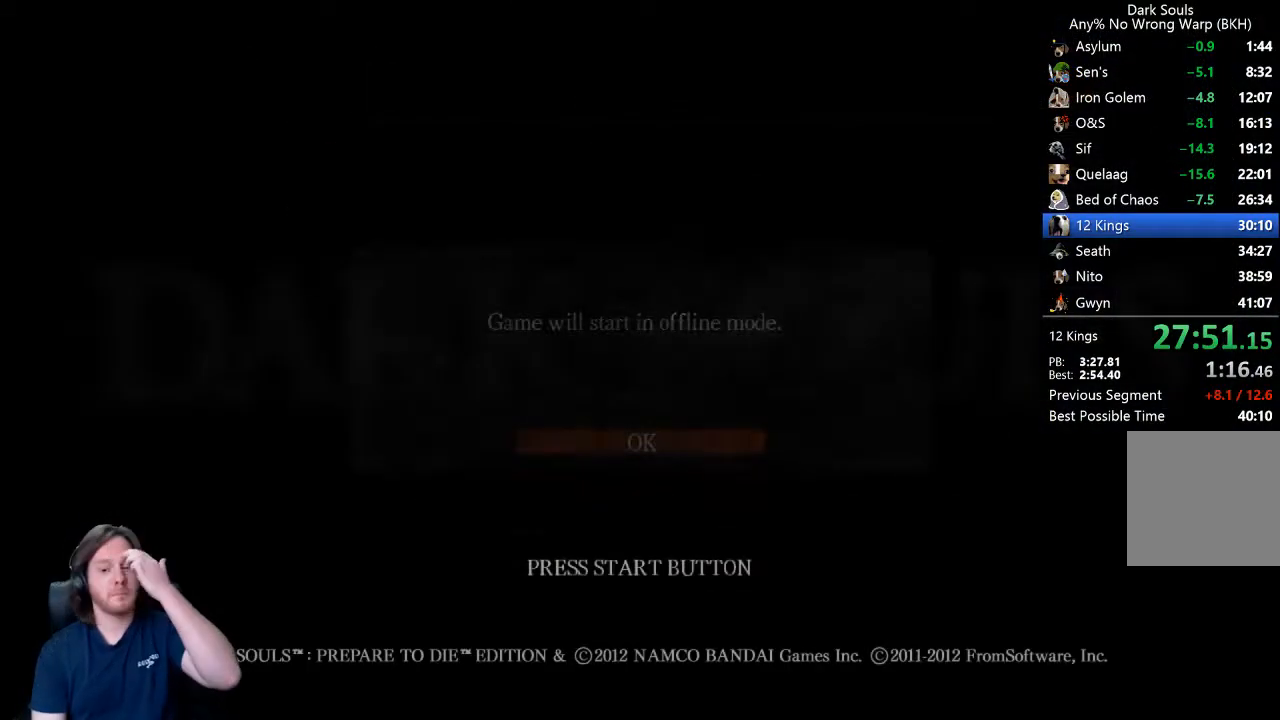
Gameplay with a controller (Xbox layout); each line is a JSON object with the inputs held at the frame after it. "events" lists button and stick changes between this image and that frame as [ms after this image, input, new state], when the widget could be followed in between.
{"buttons": [], "left_stick": "center", "right_stick": "center", "events": [[133, "A", "up"], [200, "A", "down"], [333, "A", "up"], [367, "A", "down"], [467, "A", "up"]]}
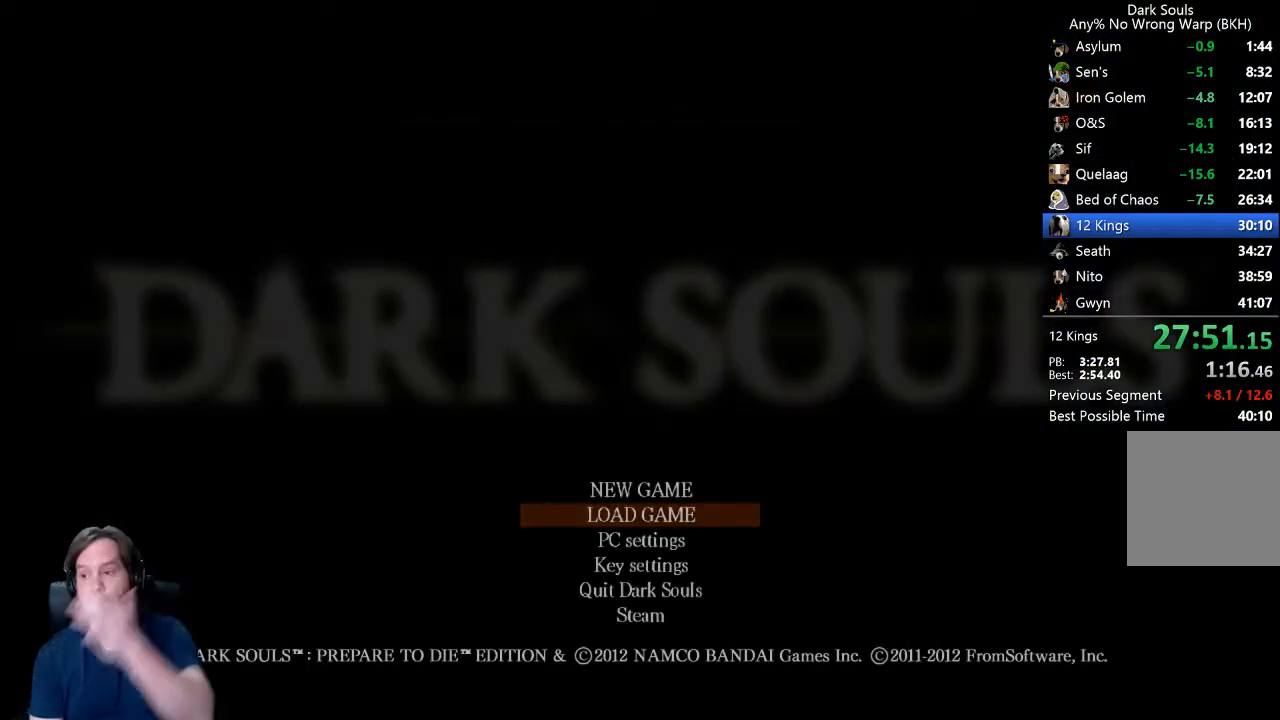
{"buttons": [], "left_stick": "center", "right_stick": "center", "events": [[67, "A", "down"], [167, "A", "up"], [233, "A", "down"], [333, "A", "up"], [400, "A", "down"], [500, "A", "up"]]}
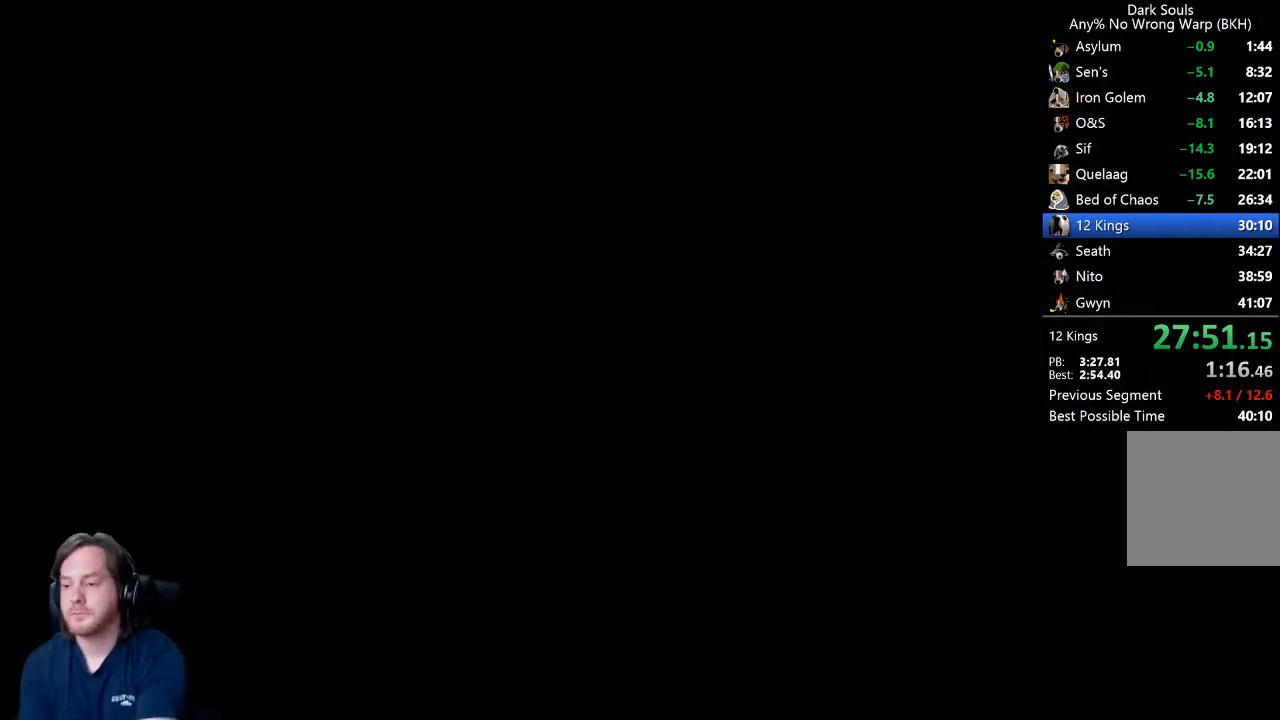
{"buttons": ["A"], "left_stick": "center", "right_stick": "center", "events": [[100, "A", "down"], [233, "A", "up"], [300, "A", "down"], [400, "A", "up"], [467, "A", "down"]]}
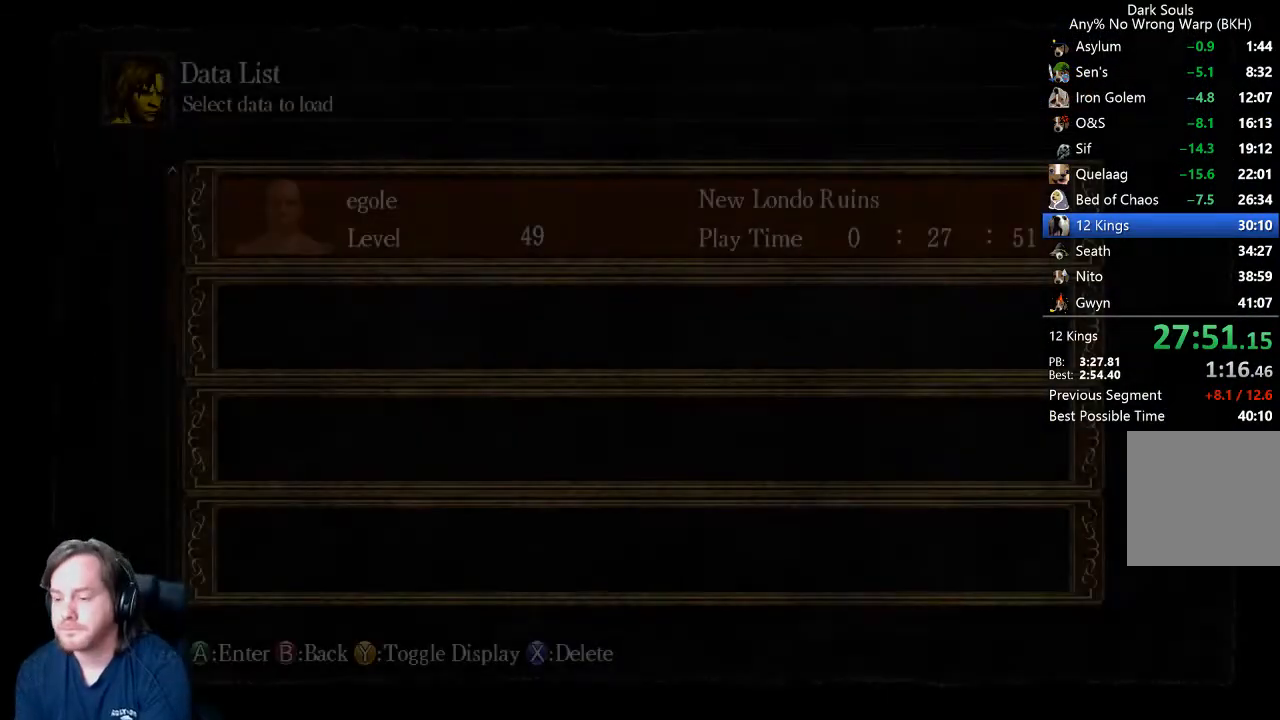
{"buttons": ["A"], "left_stick": "center", "right_stick": "center", "events": [[67, "A", "up"], [133, "A", "down"], [233, "A", "up"], [300, "A", "down"], [400, "A", "up"], [500, "A", "down"]]}
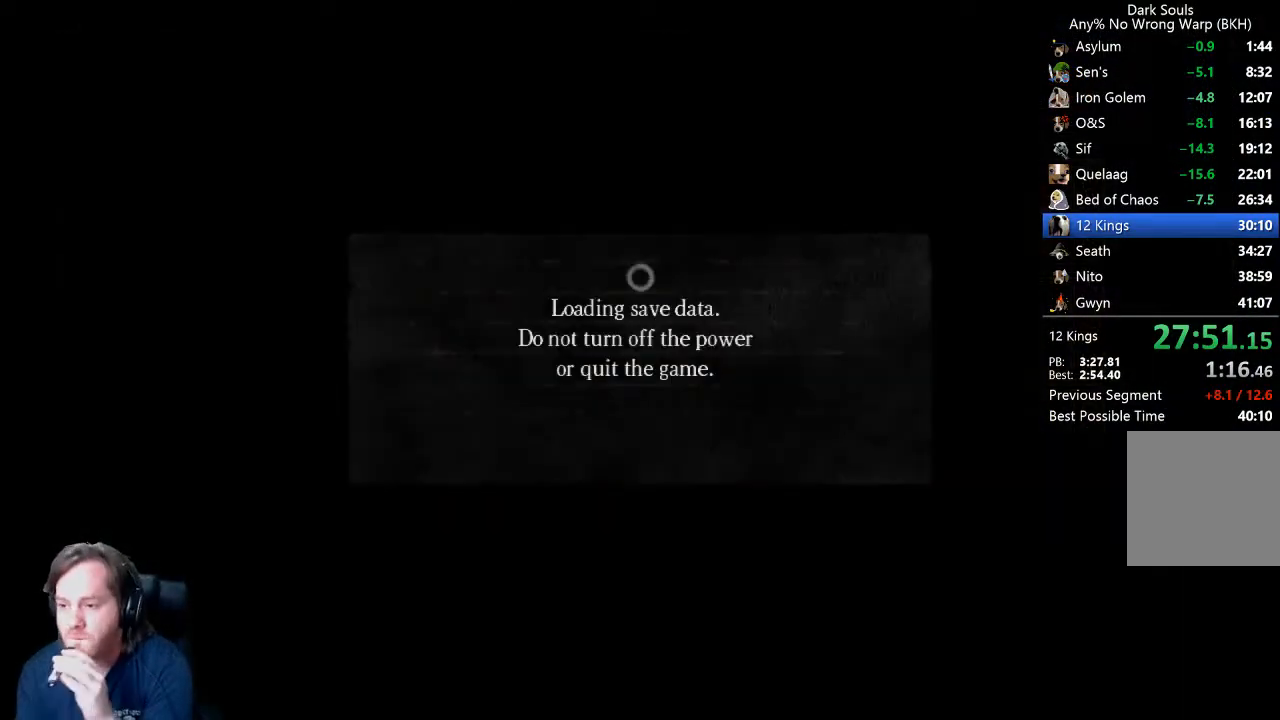
{"buttons": [], "left_stick": "center", "right_stick": "center", "events": [[67, "A", "up"], [200, "A", "down"], [300, "A", "up"], [400, "A", "down"], [500, "A", "up"]]}
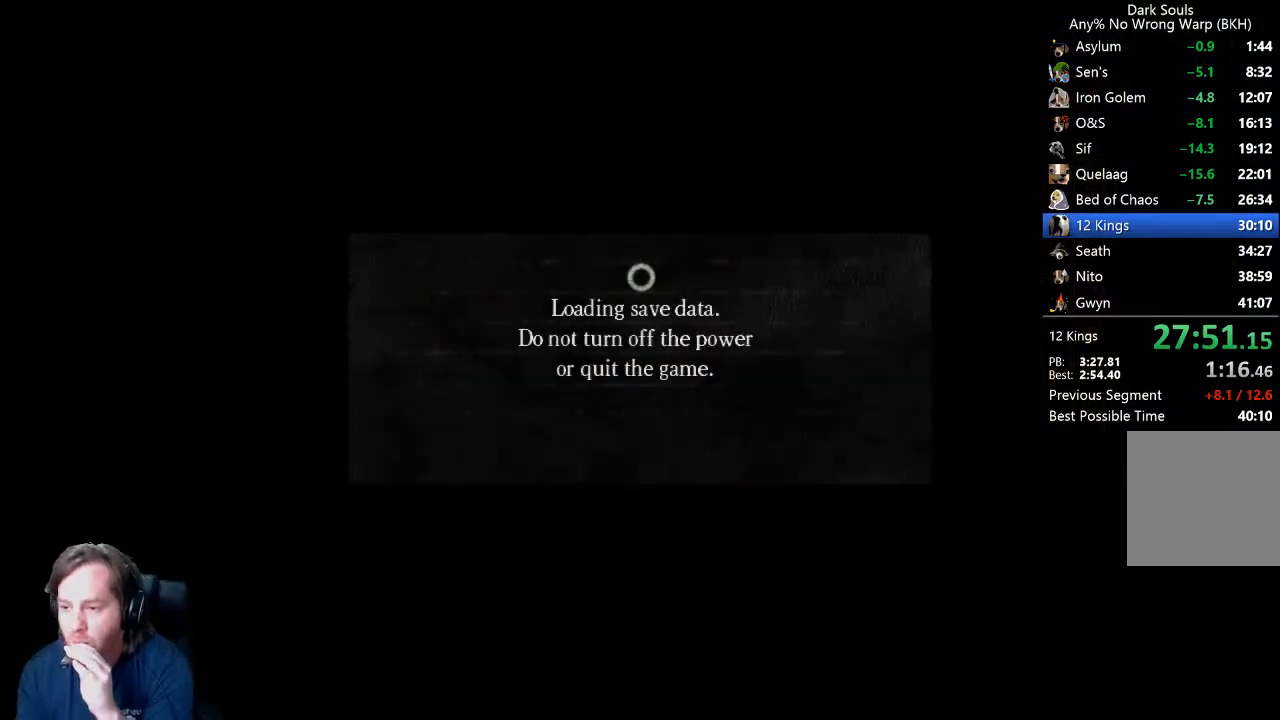
{"buttons": ["A"], "left_stick": "center", "right_stick": "center", "events": [[67, "A", "down"], [167, "A", "up"], [267, "A", "down"], [367, "A", "up"], [467, "A", "down"]]}
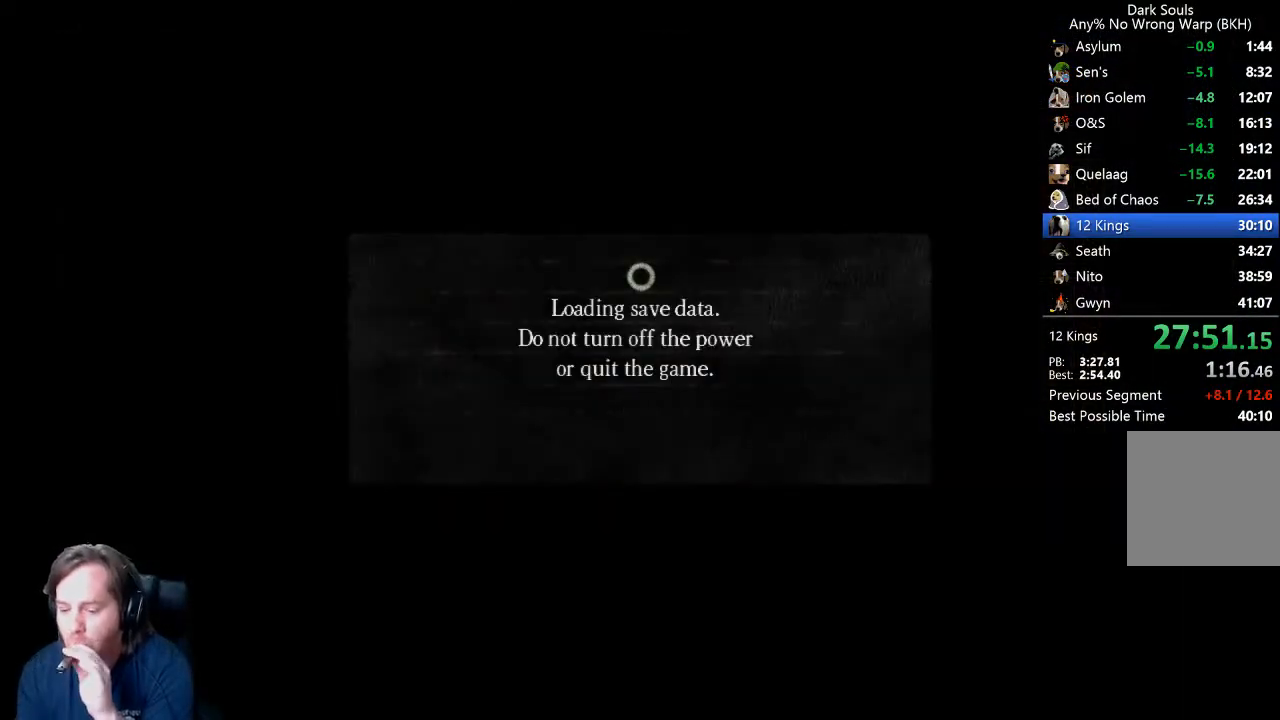
{"buttons": ["A"], "left_stick": "center", "right_stick": "center", "events": [[67, "A", "up"], [133, "A", "down"], [233, "A", "up"], [333, "A", "down"], [400, "A", "up"], [500, "A", "down"]]}
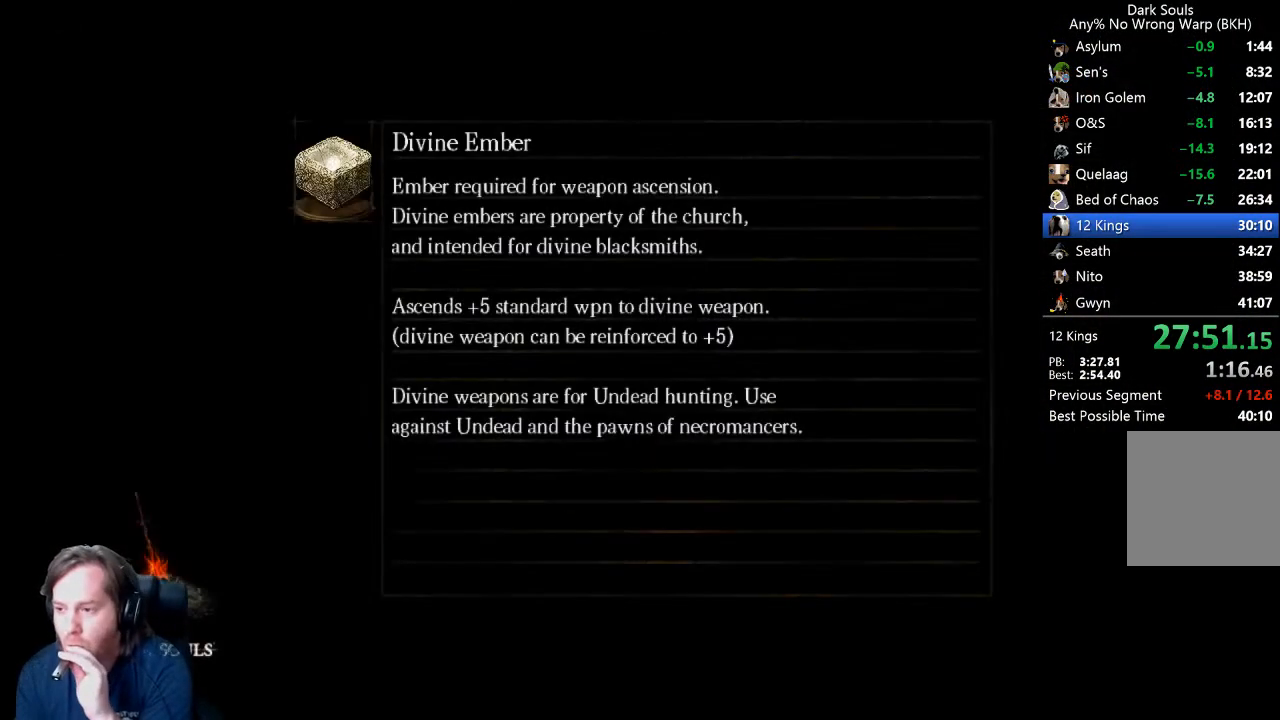
{"buttons": [], "left_stick": "center", "right_stick": "center", "events": [[67, "A", "up"], [167, "A", "down"], [267, "A", "up"], [333, "A", "down"], [433, "A", "up"]]}
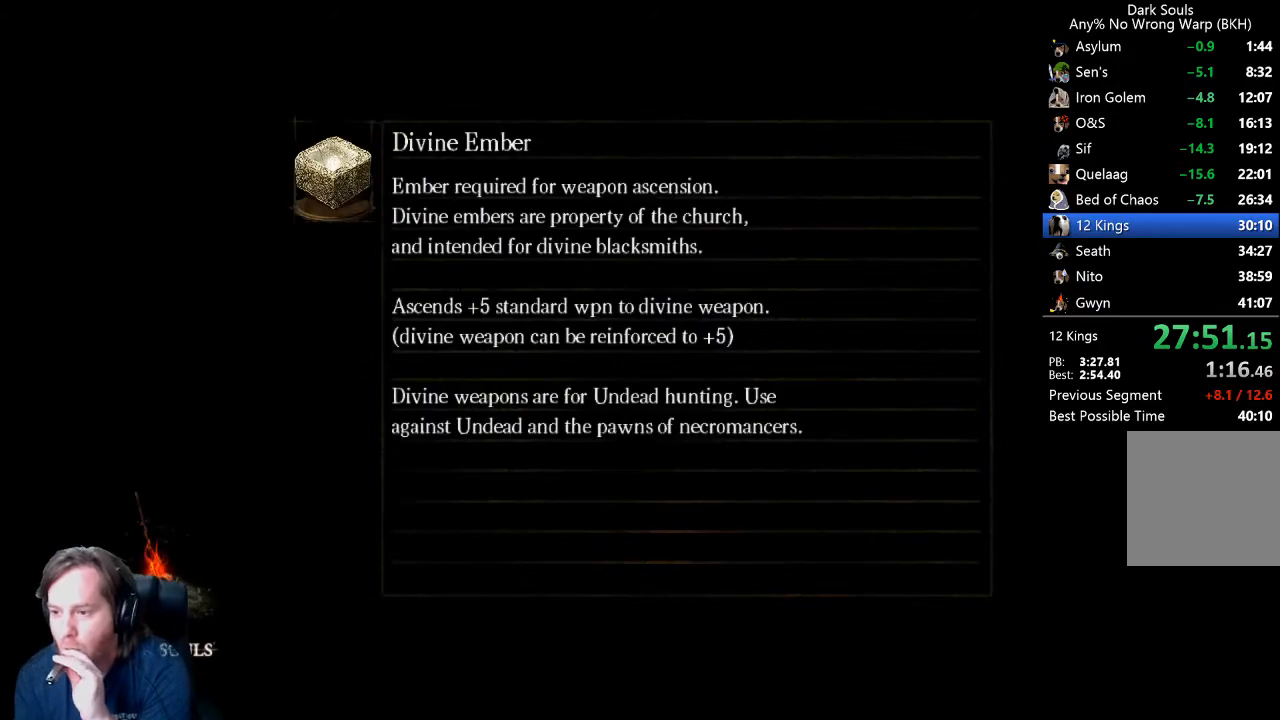
{"buttons": ["A"], "left_stick": "center", "right_stick": "center", "events": [[33, "A", "down"], [133, "A", "up"], [267, "A", "down"], [333, "A", "up"], [467, "A", "down"]]}
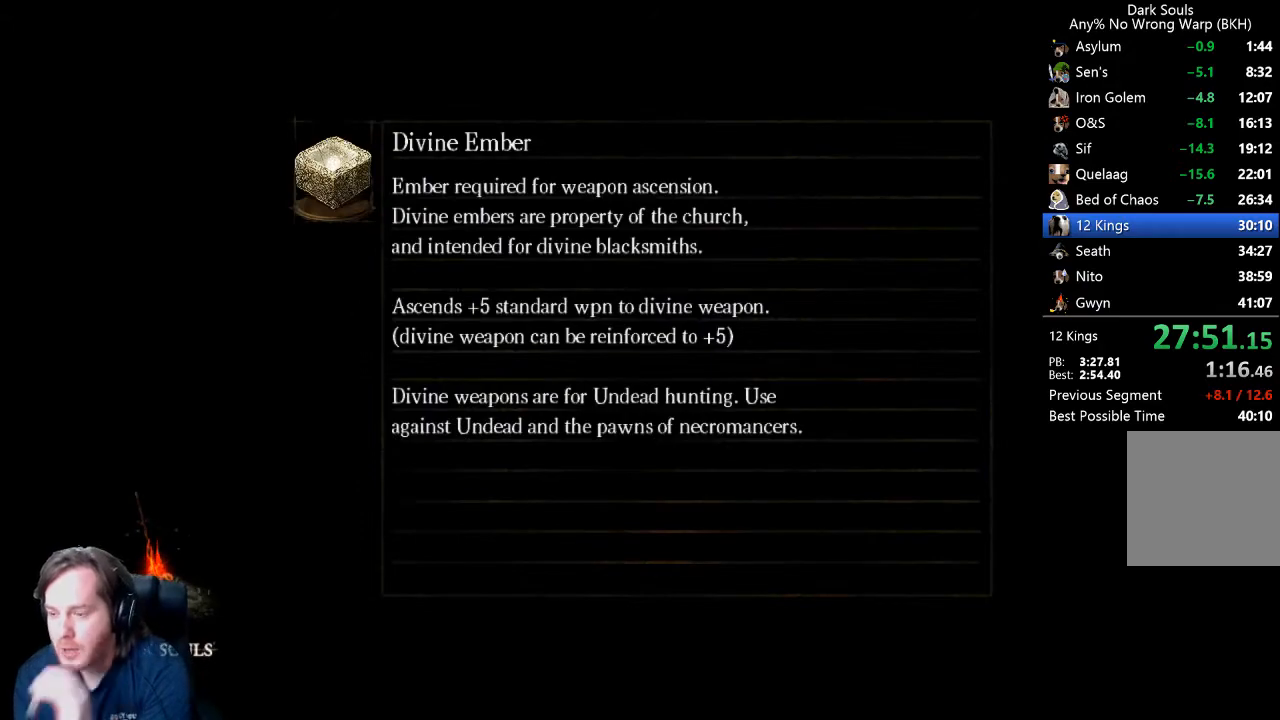
{"buttons": [], "left_stick": "center", "right_stick": "center", "events": [[67, "A", "up"], [200, "A", "down"], [267, "A", "up"], [367, "A", "down"], [433, "A", "up"]]}
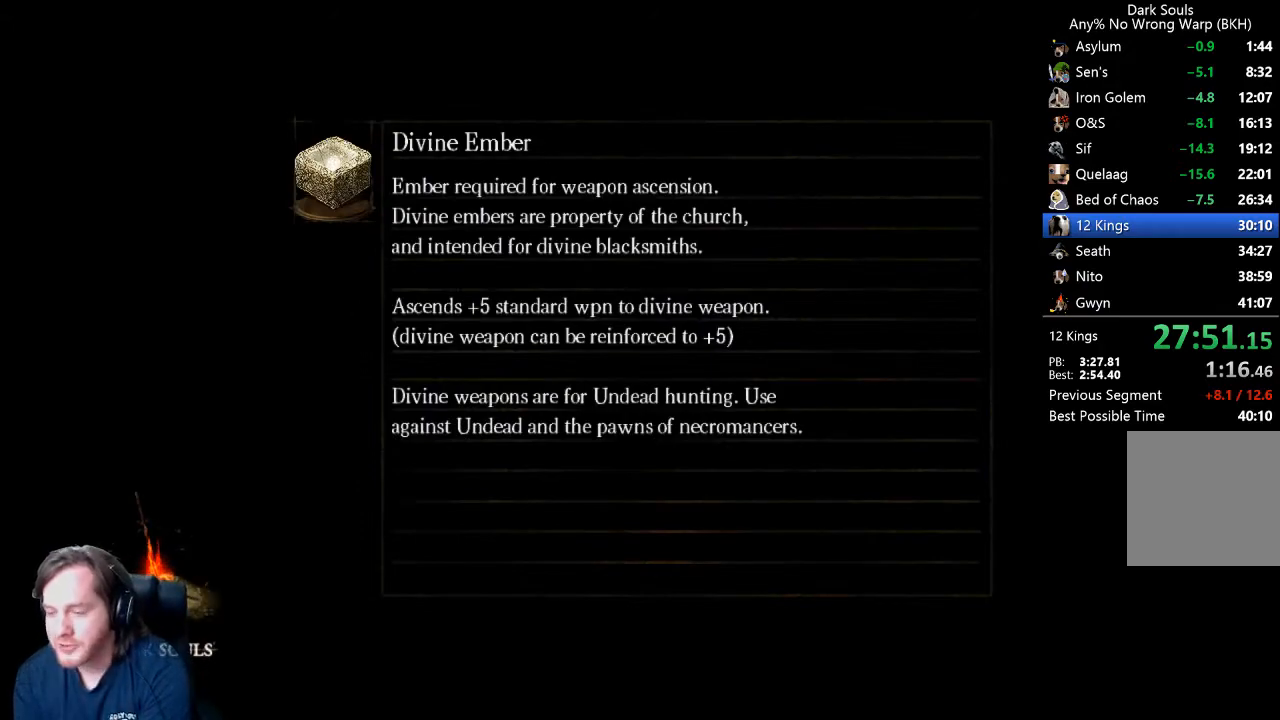
{"buttons": [], "left_stick": "center", "right_stick": "center", "events": [[67, "A", "down"], [133, "A", "up"], [233, "A", "down"], [333, "A", "up"]]}
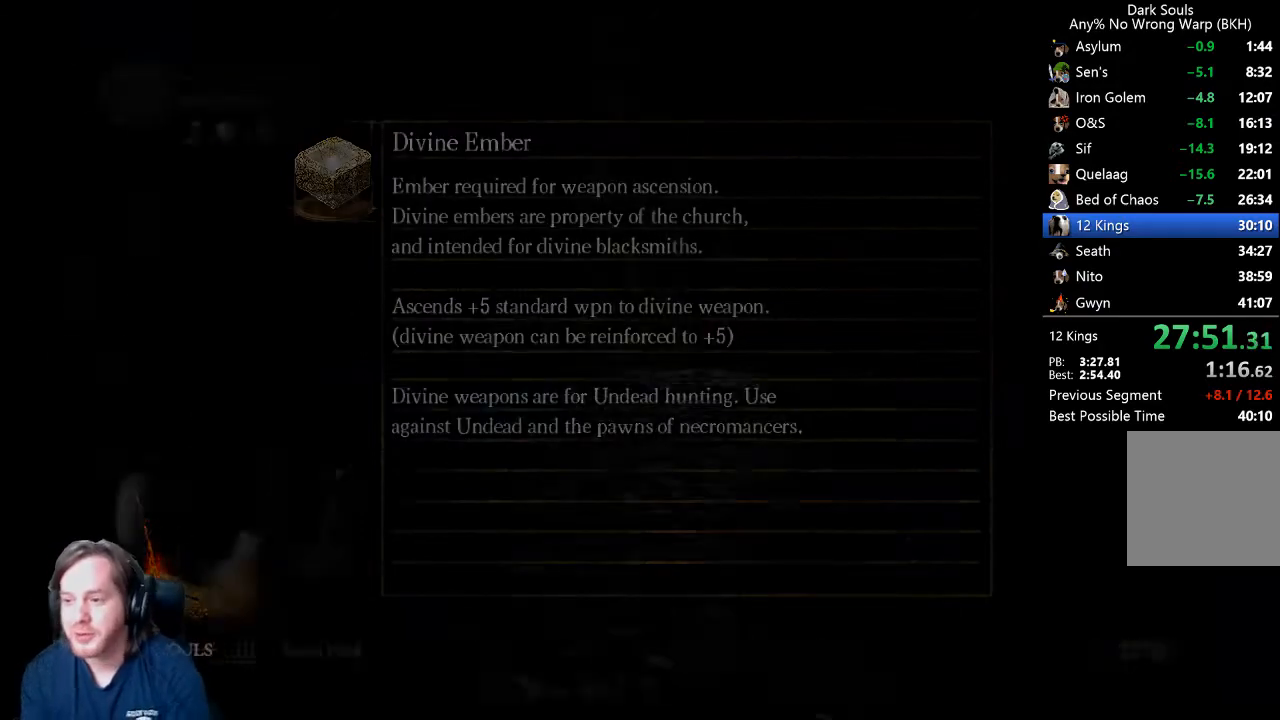
{"buttons": [], "left_stick": "up", "right_stick": "center", "events": [[467, "left_stick", "up"]]}
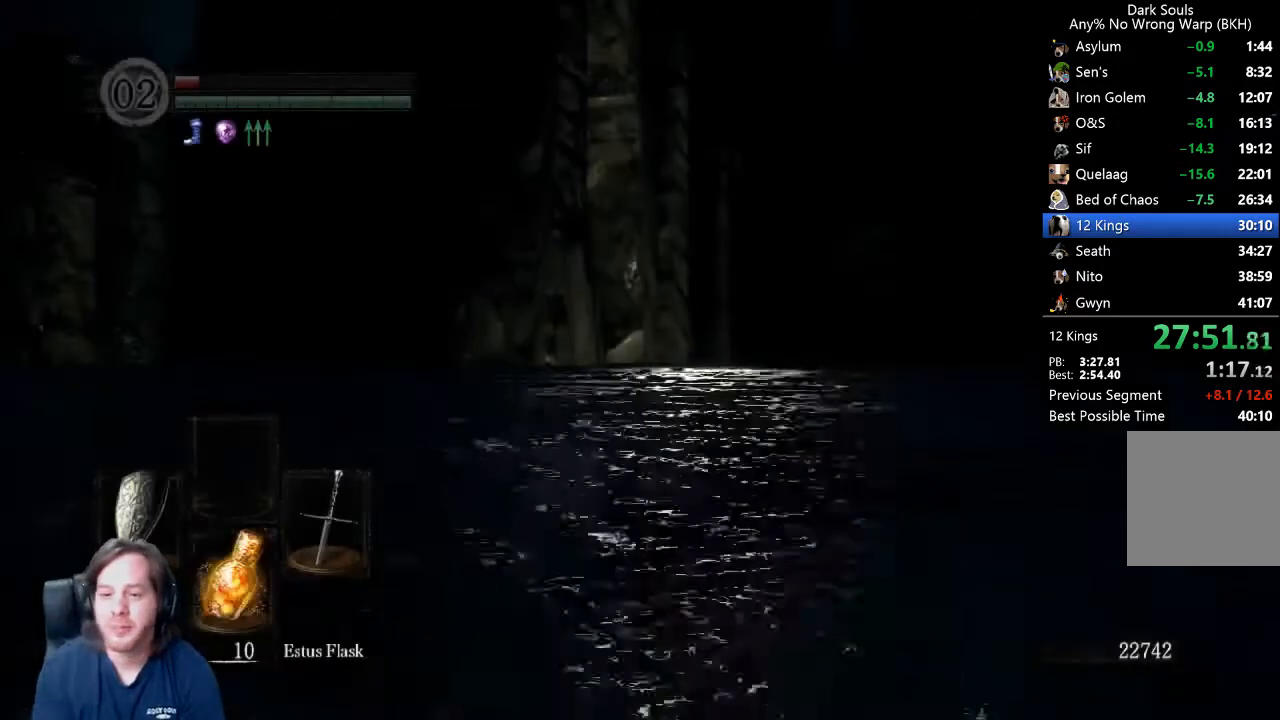
{"buttons": ["B", "L1"], "left_stick": "up", "right_stick": "center", "events": [[167, "B", "down"], [233, "right_stick", "down-right"], [267, "L1", "down"], [400, "right_stick", "center"]]}
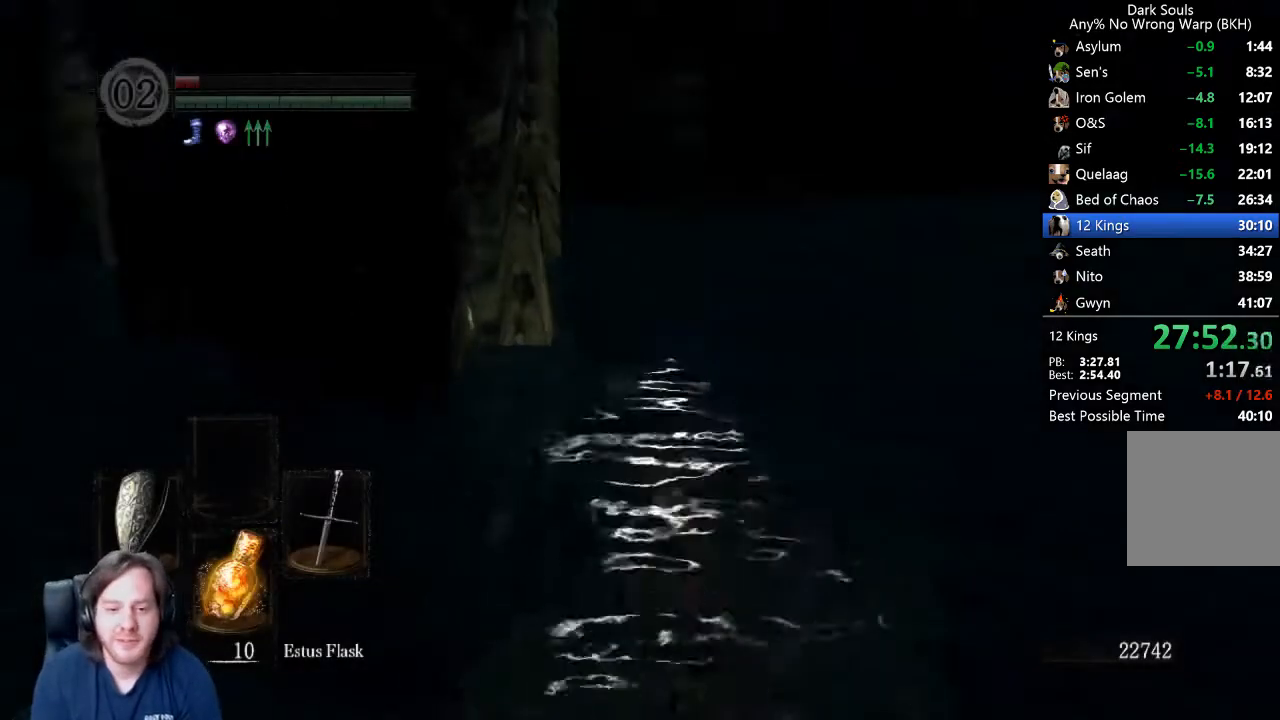
{"buttons": ["B", "L1"], "left_stick": "up", "right_stick": "center", "events": [[67, "right_stick", "down"], [133, "right_stick", "center"]]}
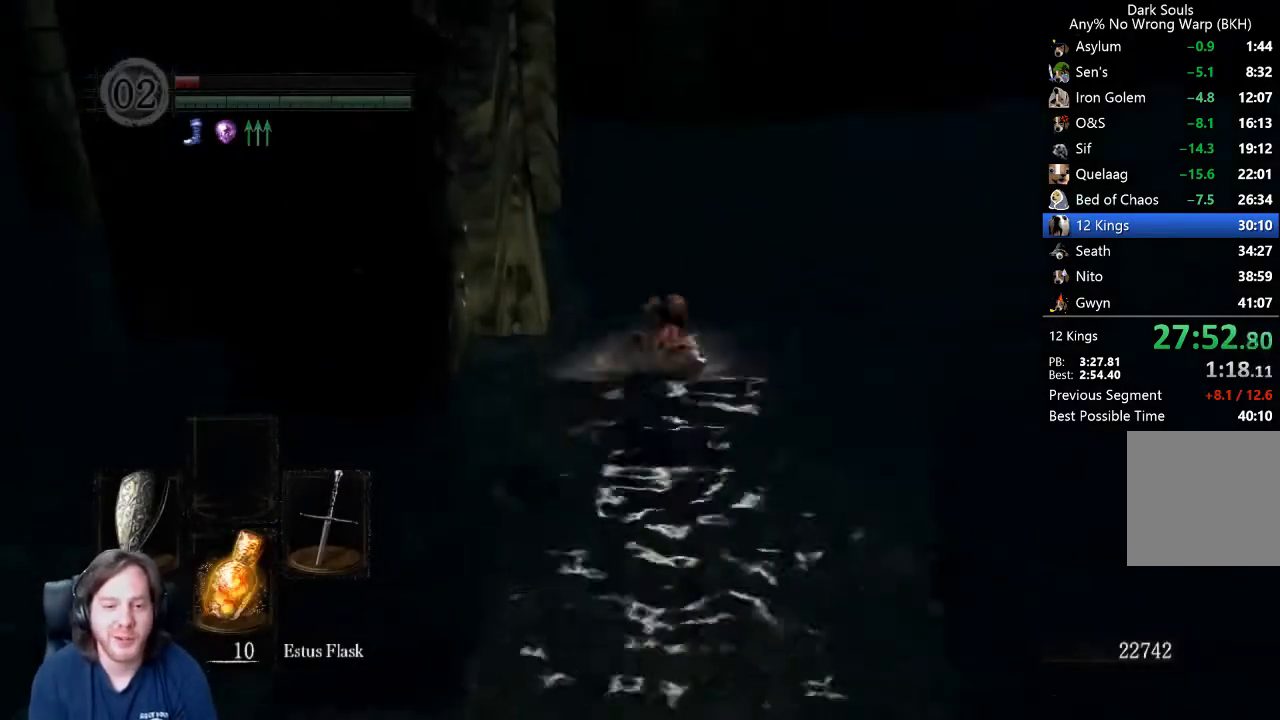
{"buttons": ["B", "L1"], "left_stick": "up", "right_stick": "down-left", "events": [[67, "right_stick", "down-left"]]}
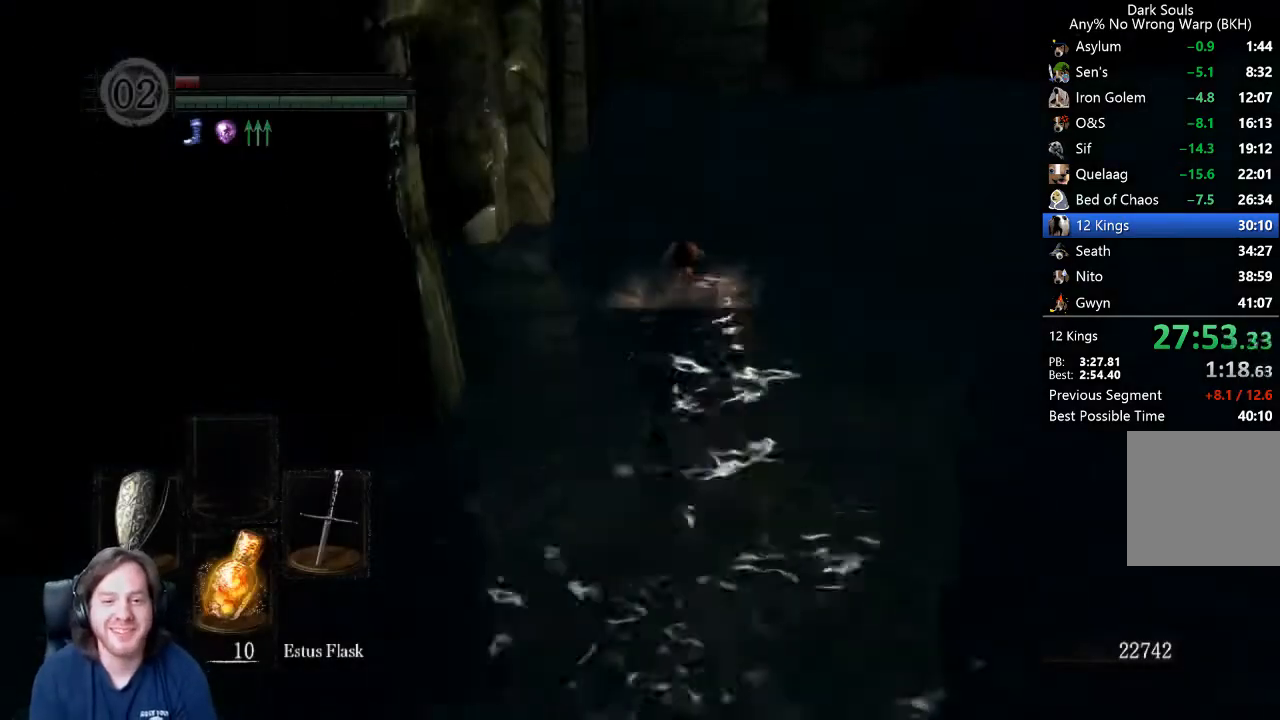
{"buttons": ["B", "L1"], "left_stick": "up", "right_stick": "down-left", "events": []}
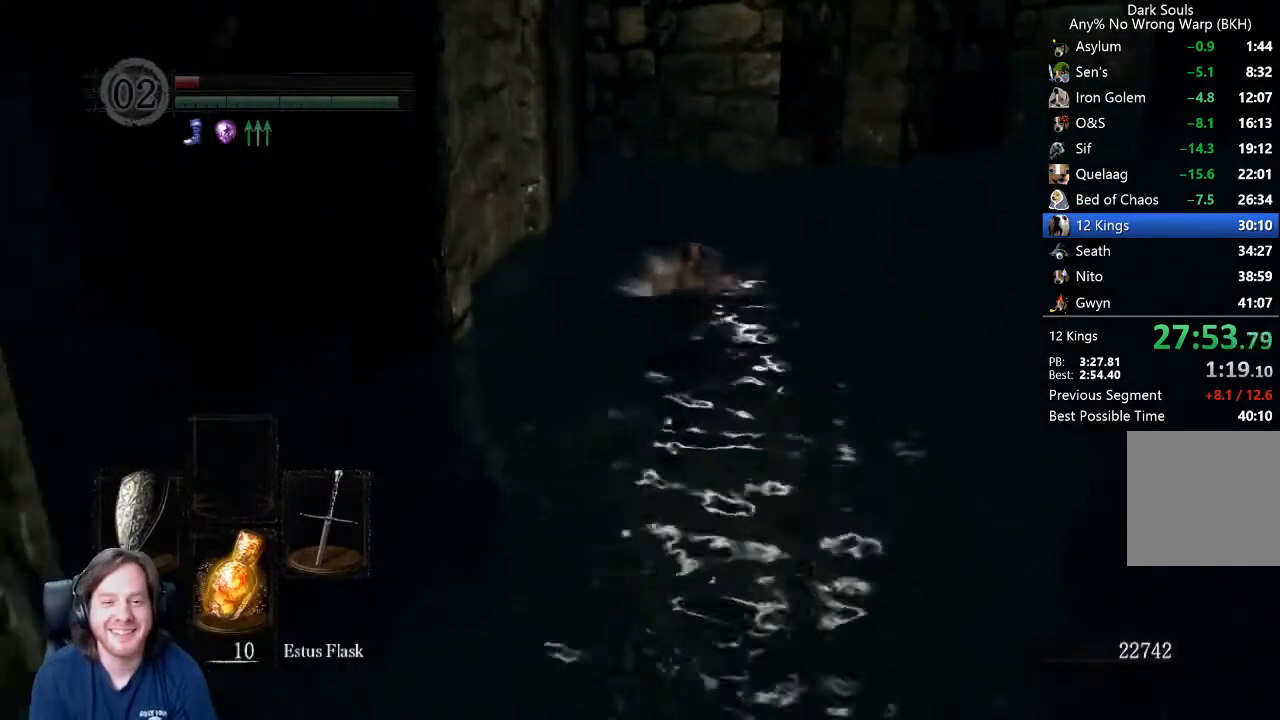
{"buttons": ["B", "L1"], "left_stick": "up", "right_stick": "down-left", "events": []}
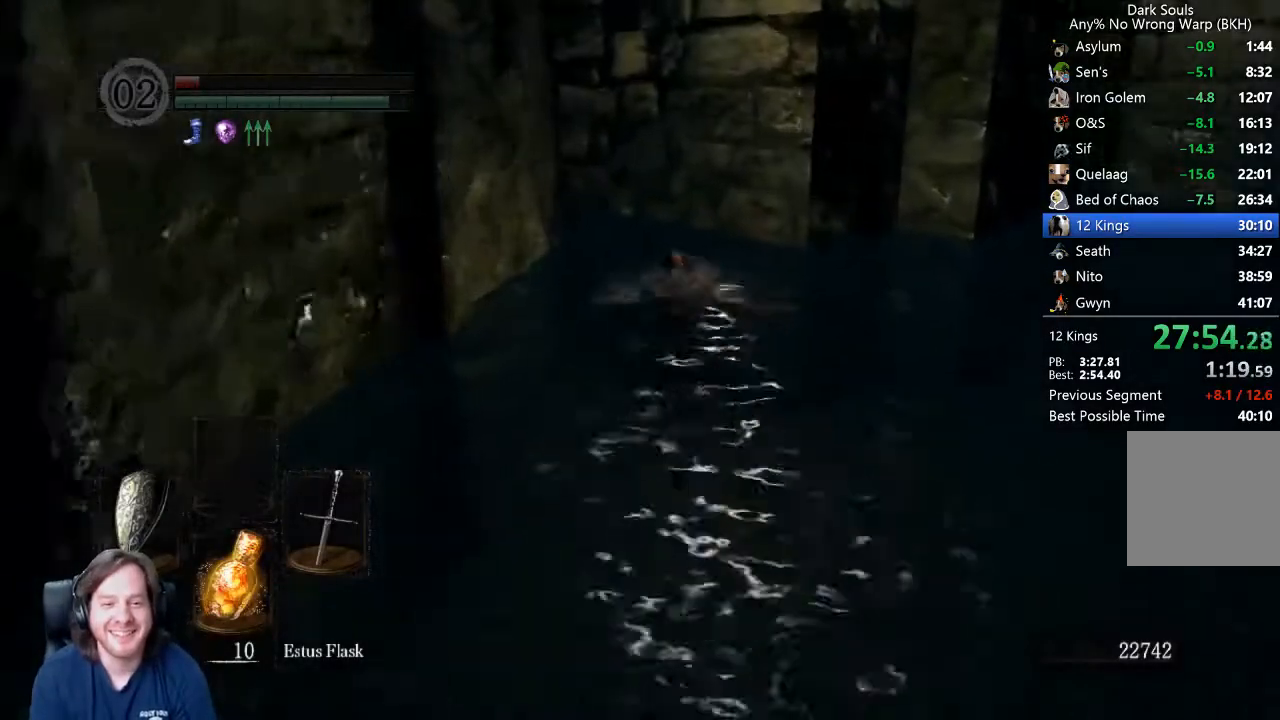
{"buttons": ["B", "L1"], "left_stick": "up-left", "right_stick": "left", "events": [[300, "right_stick", "left"], [400, "left_stick", "up-left"]]}
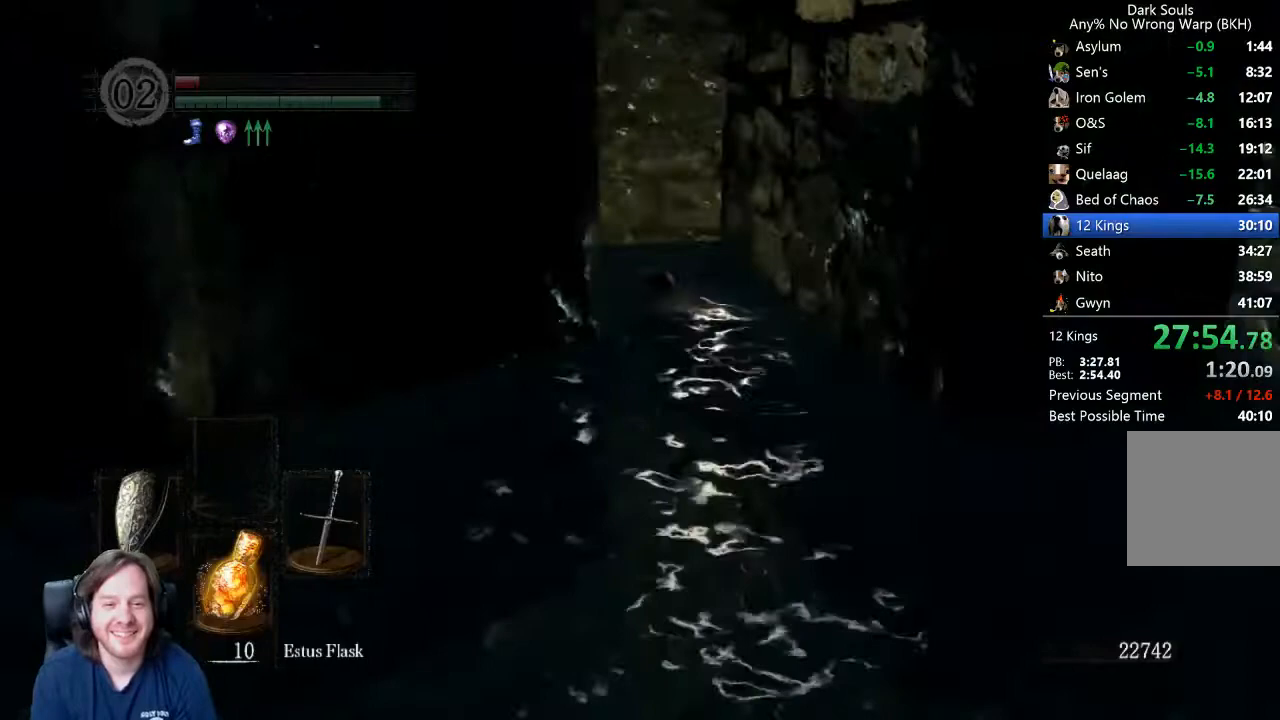
{"buttons": ["B", "L1"], "left_stick": "up", "right_stick": "up", "events": [[233, "right_stick", "center"], [267, "left_stick", "up"], [500, "right_stick", "up"]]}
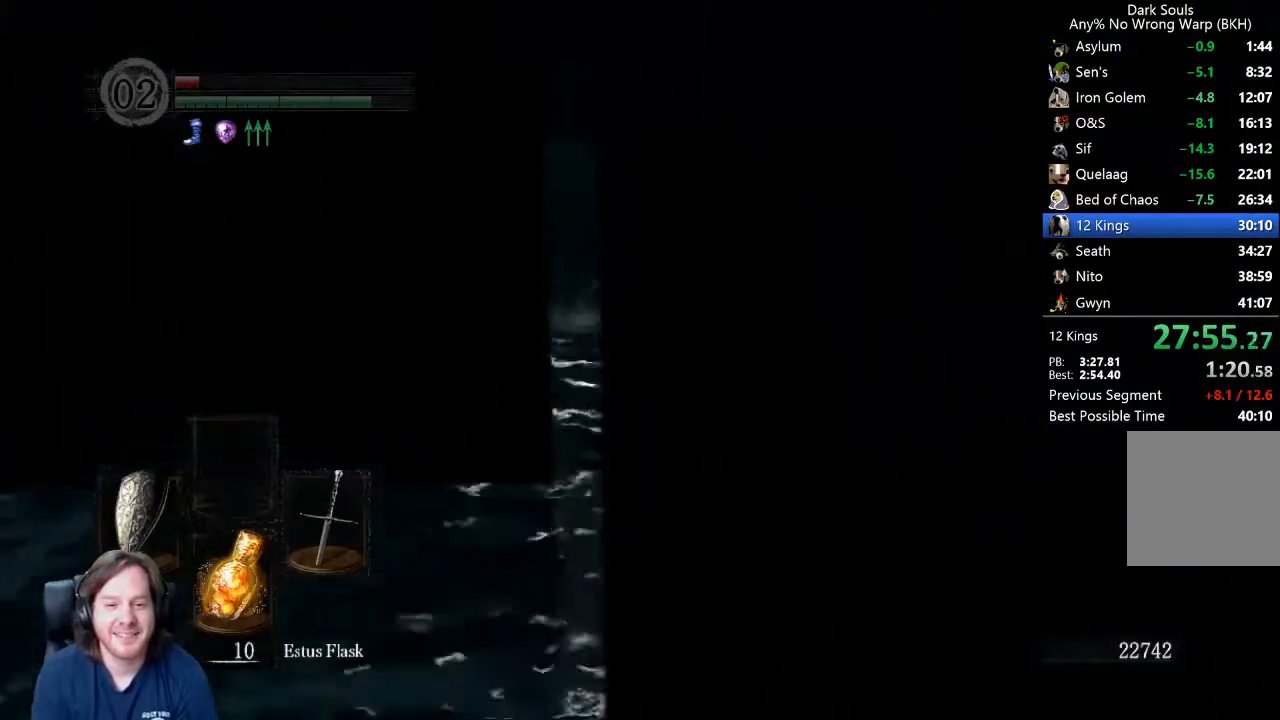
{"buttons": ["B", "L1"], "left_stick": "up", "right_stick": "right", "events": [[67, "right_stick", "center"], [233, "right_stick", "up-right"], [367, "right_stick", "center"], [500, "right_stick", "right"]]}
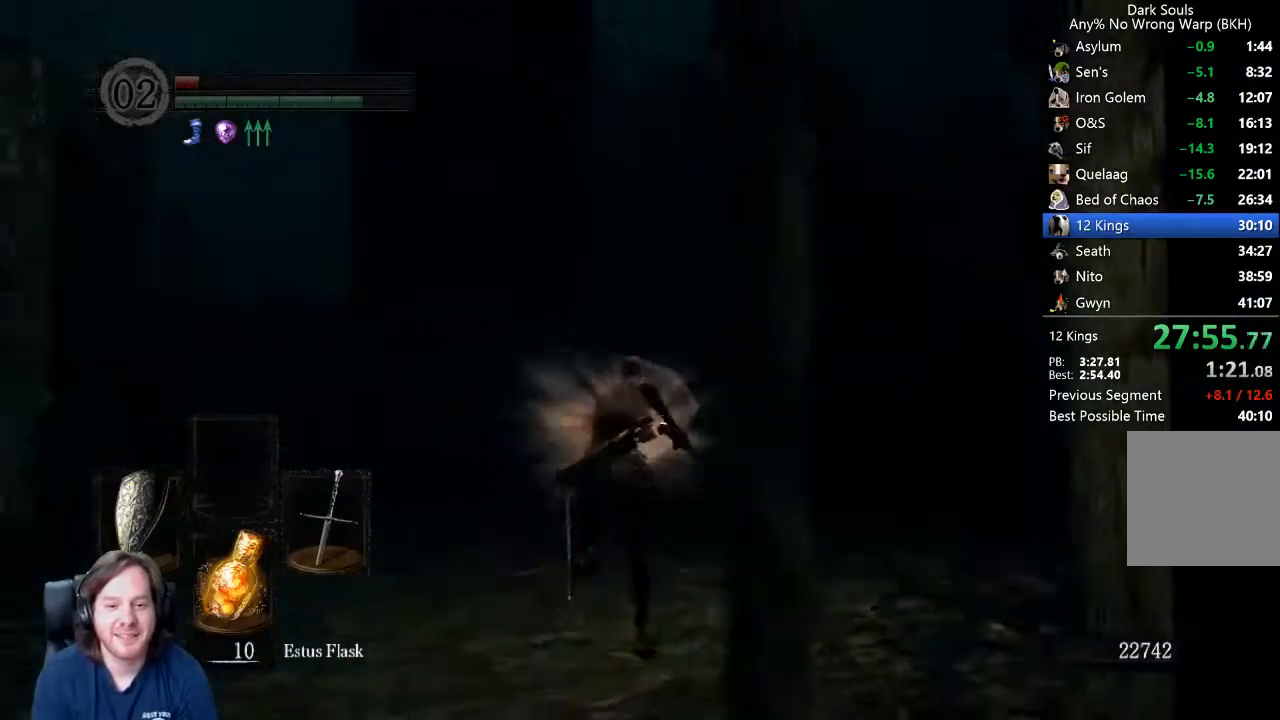
{"buttons": ["B", "L1"], "left_stick": "up", "right_stick": "center", "events": [[100, "right_stick", "center"], [267, "right_stick", "up"], [367, "right_stick", "center"]]}
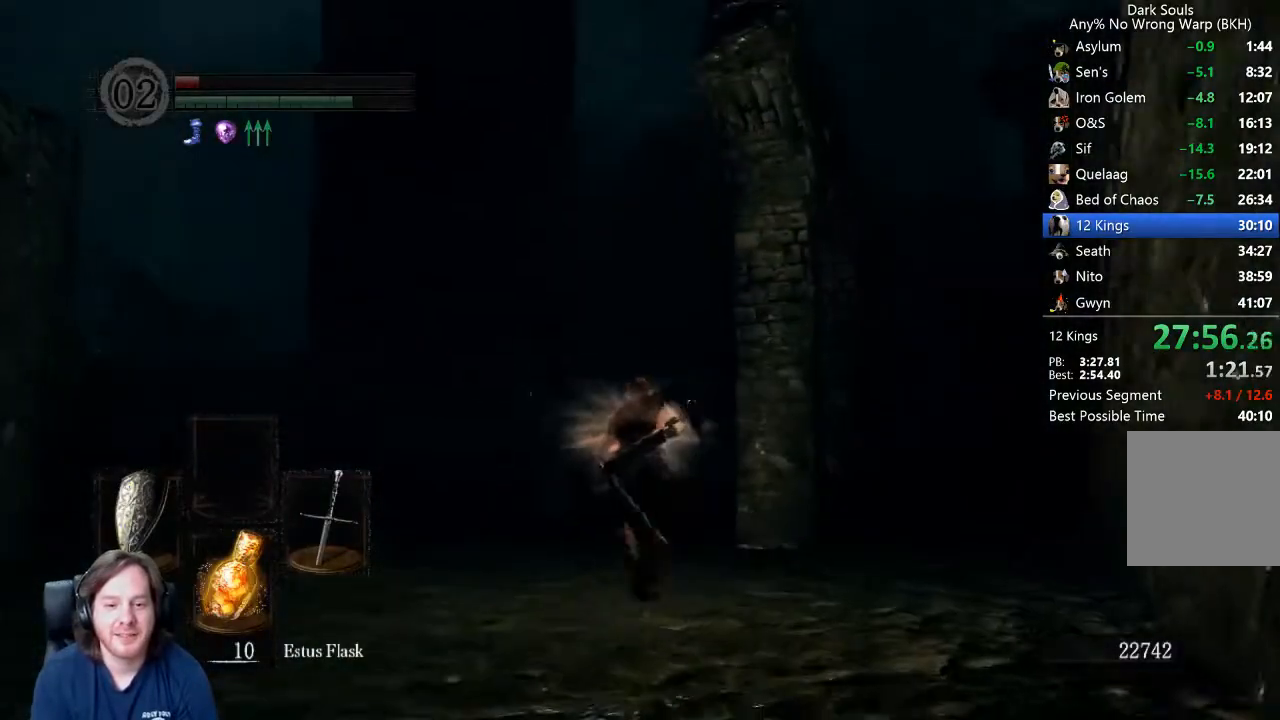
{"buttons": ["B", "L1"], "left_stick": "up", "right_stick": "center", "events": [[100, "right_stick", "down-left"], [200, "right_stick", "center"]]}
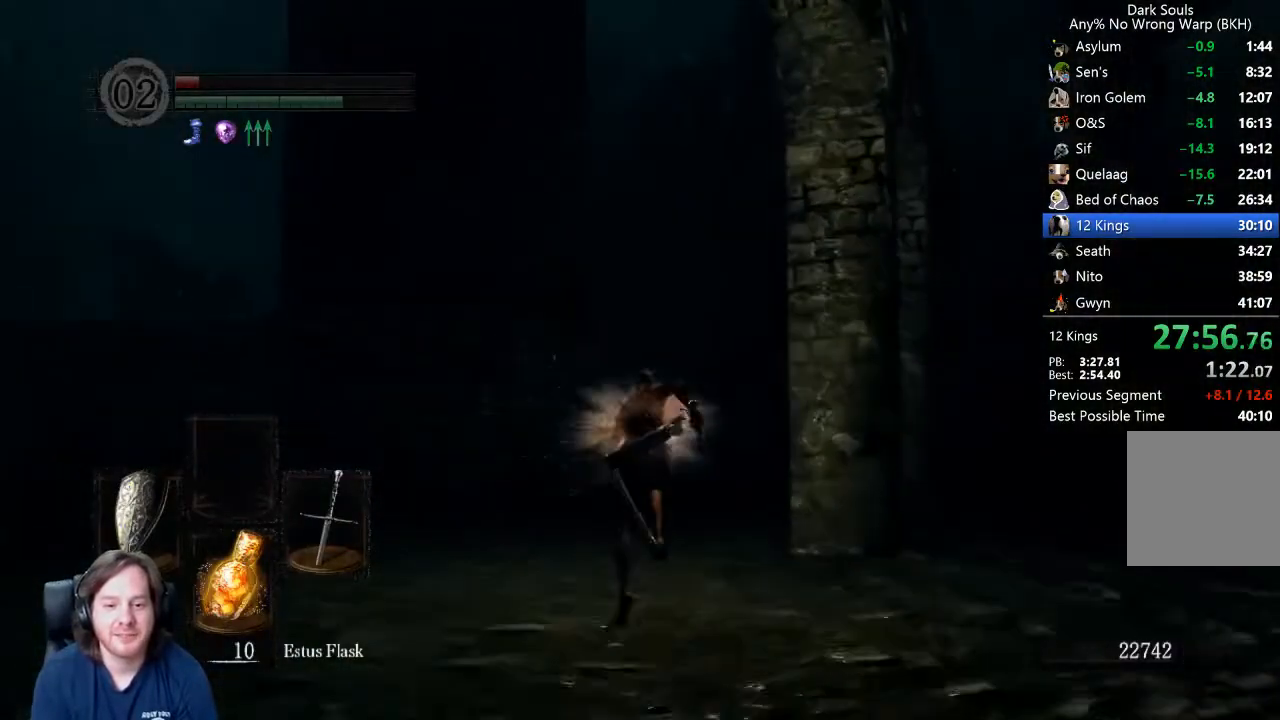
{"buttons": ["B", "L1"], "left_stick": "up", "right_stick": "center", "events": []}
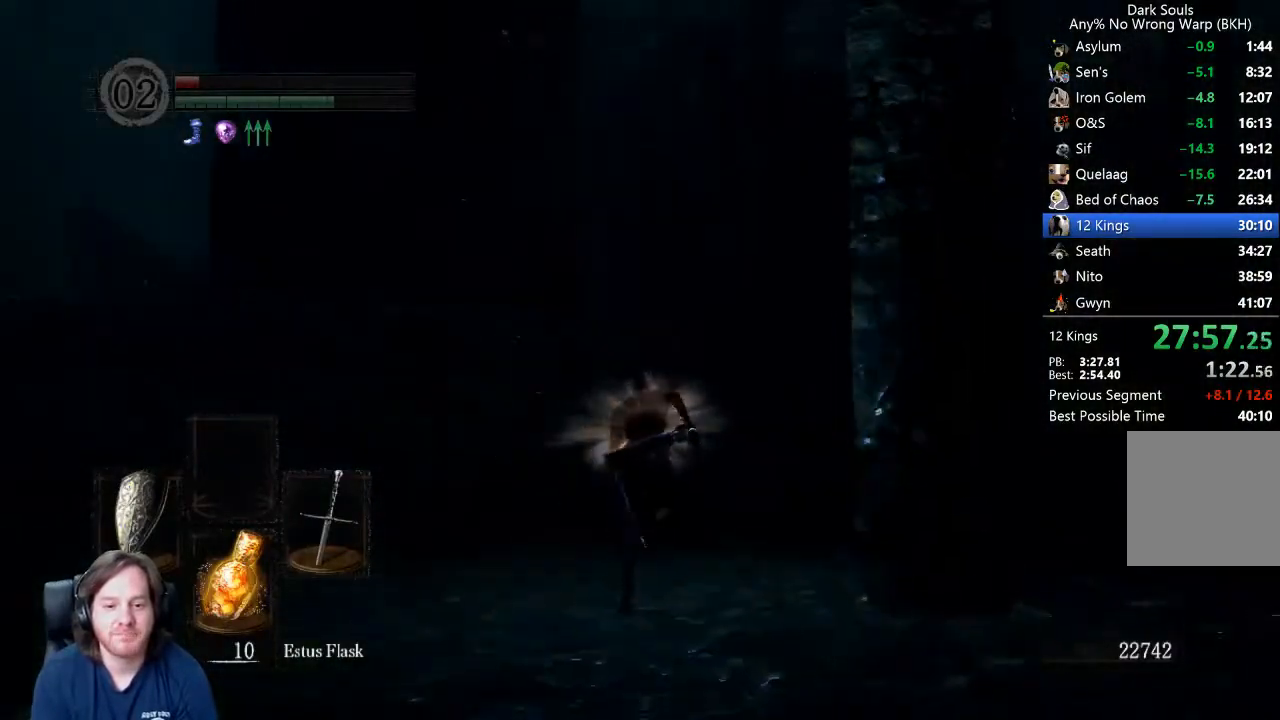
{"buttons": ["B"], "left_stick": "up", "right_stick": "down-left", "events": [[67, "L1", "up"], [67, "right_stick", "down-left"]]}
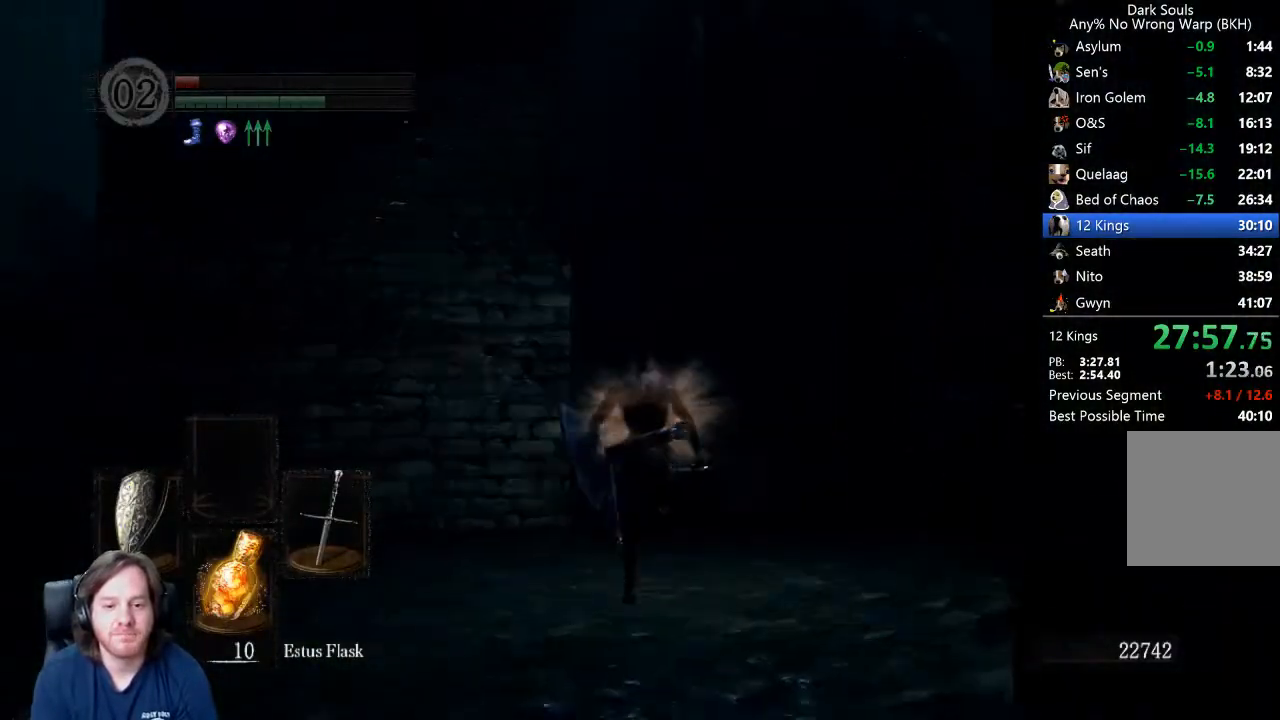
{"buttons": ["B"], "left_stick": "up", "right_stick": "left", "events": [[200, "right_stick", "left"]]}
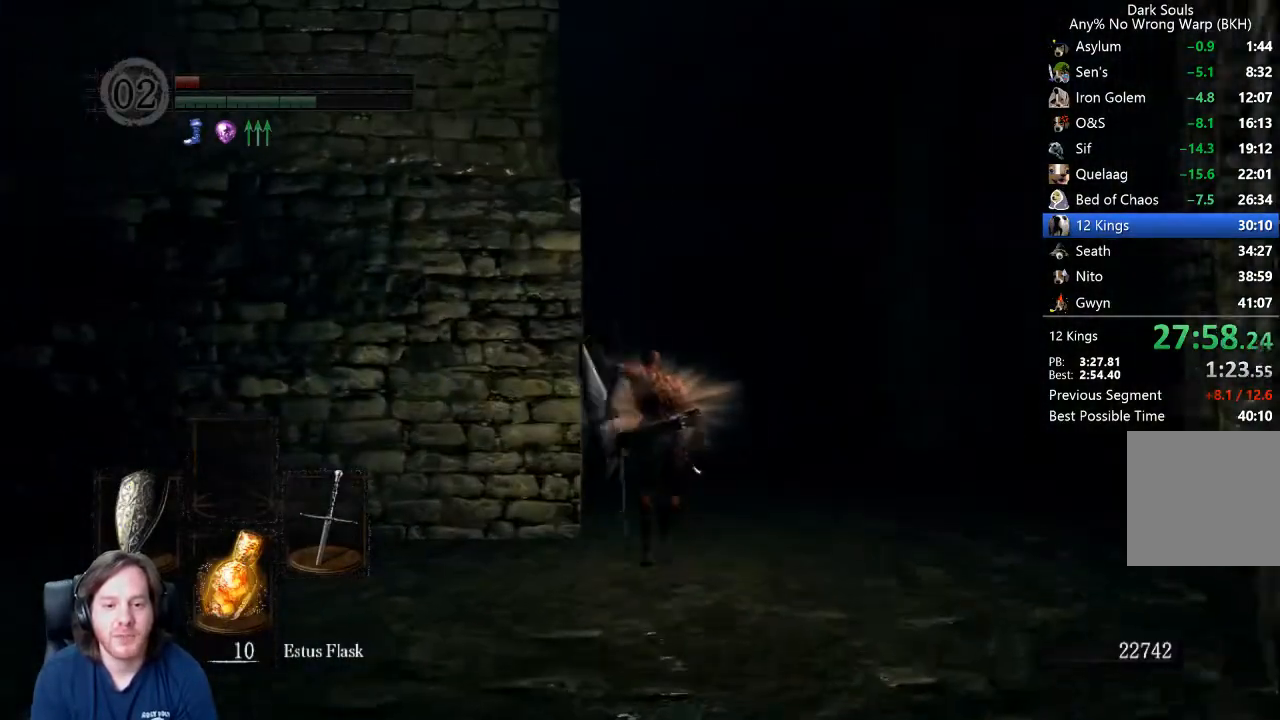
{"buttons": ["B"], "left_stick": "up", "right_stick": "up-left", "events": [[133, "right_stick", "up-left"], [333, "right_stick", "center"], [500, "right_stick", "up-left"]]}
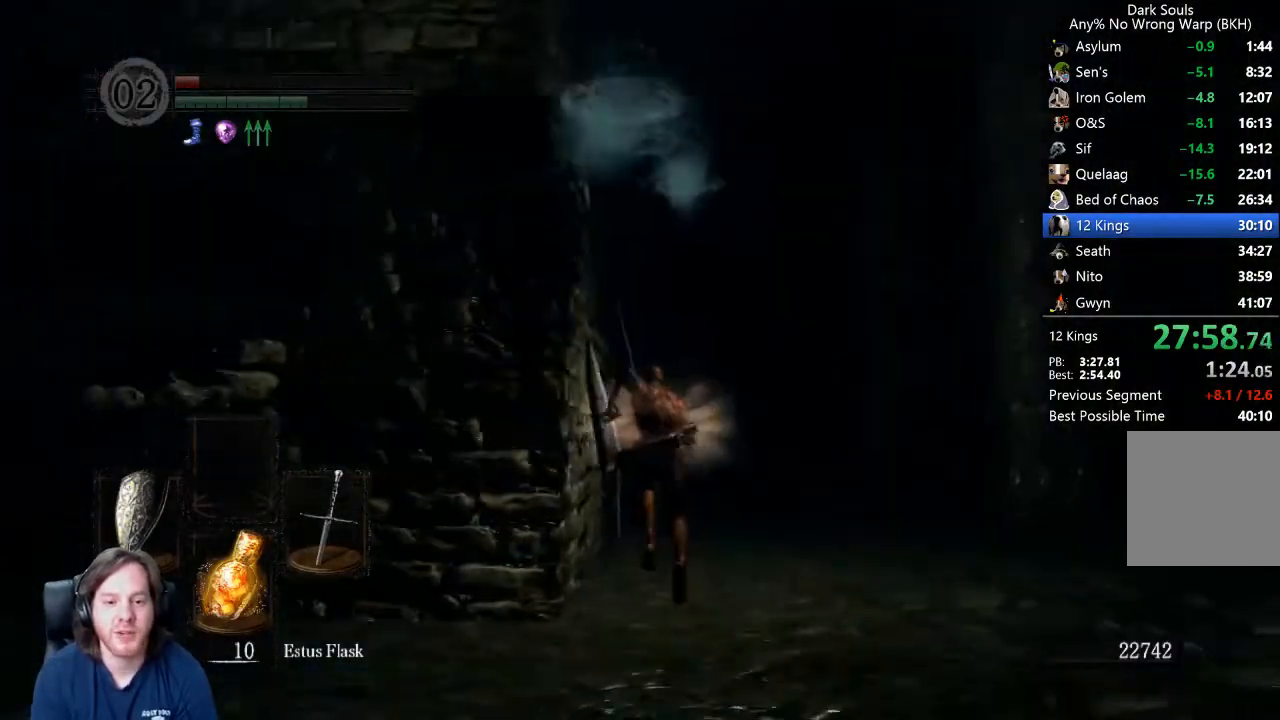
{"buttons": ["B"], "left_stick": "up", "right_stick": "center", "events": [[67, "right_stick", "center"], [367, "right_stick", "up"], [467, "right_stick", "center"]]}
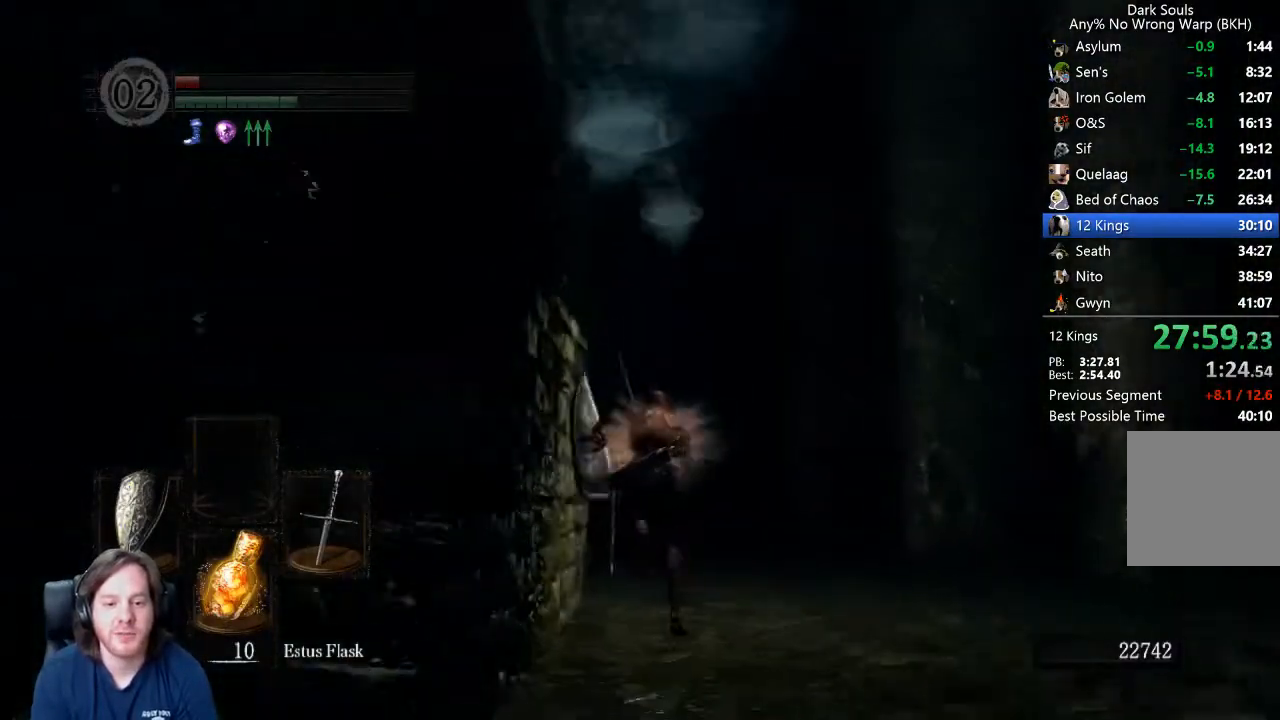
{"buttons": ["B"], "left_stick": "up", "right_stick": "center", "events": []}
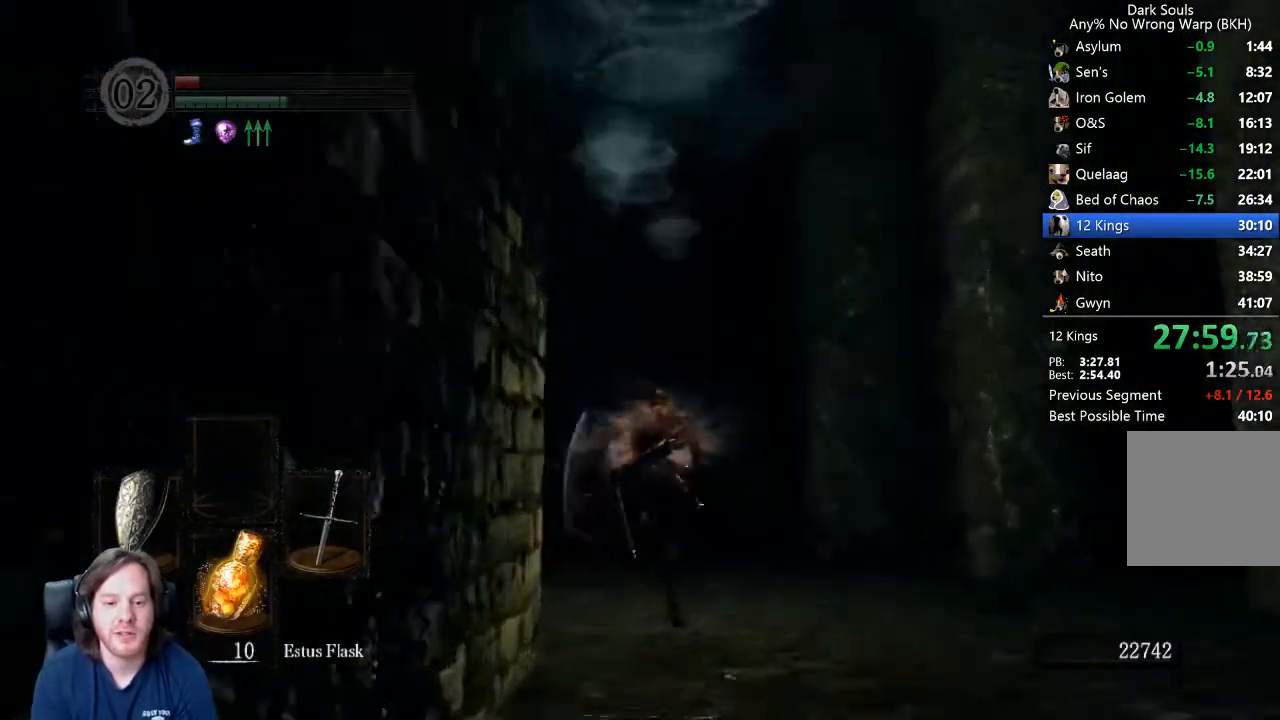
{"buttons": ["B"], "left_stick": "up", "right_stick": "center", "events": []}